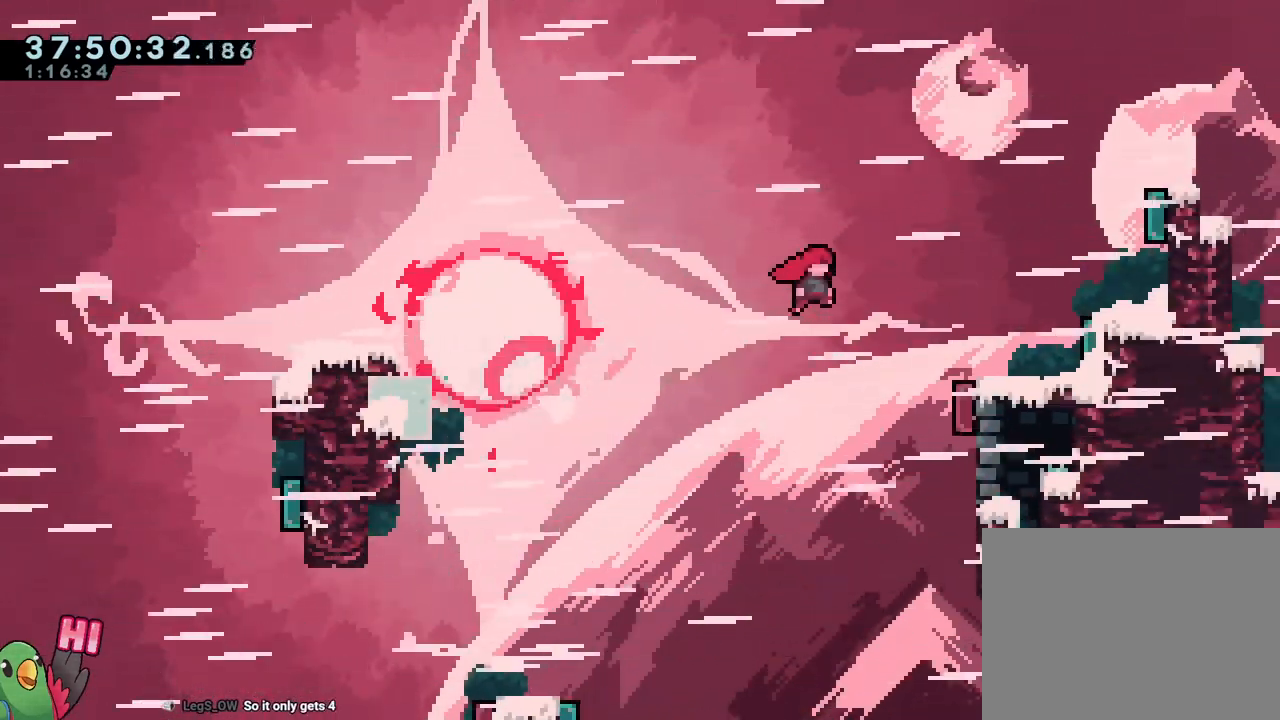
Gameplay with a controller (Nintendo layout); each line is a JSON object with the inputs held at the frame after it. "events" lists button and stick changes between this image and that frame as [ms after this image, input, new state], when the widget could be followed in between. Not read: HOME L3 R3 SELECT.
{"buttons": [], "left_stick": "right", "right_stick": "center", "events": [[100, "L2", "down"], [117, "Y", "down"], [183, "L2", "up"], [267, "B", "up"], [267, "Y", "up"]]}
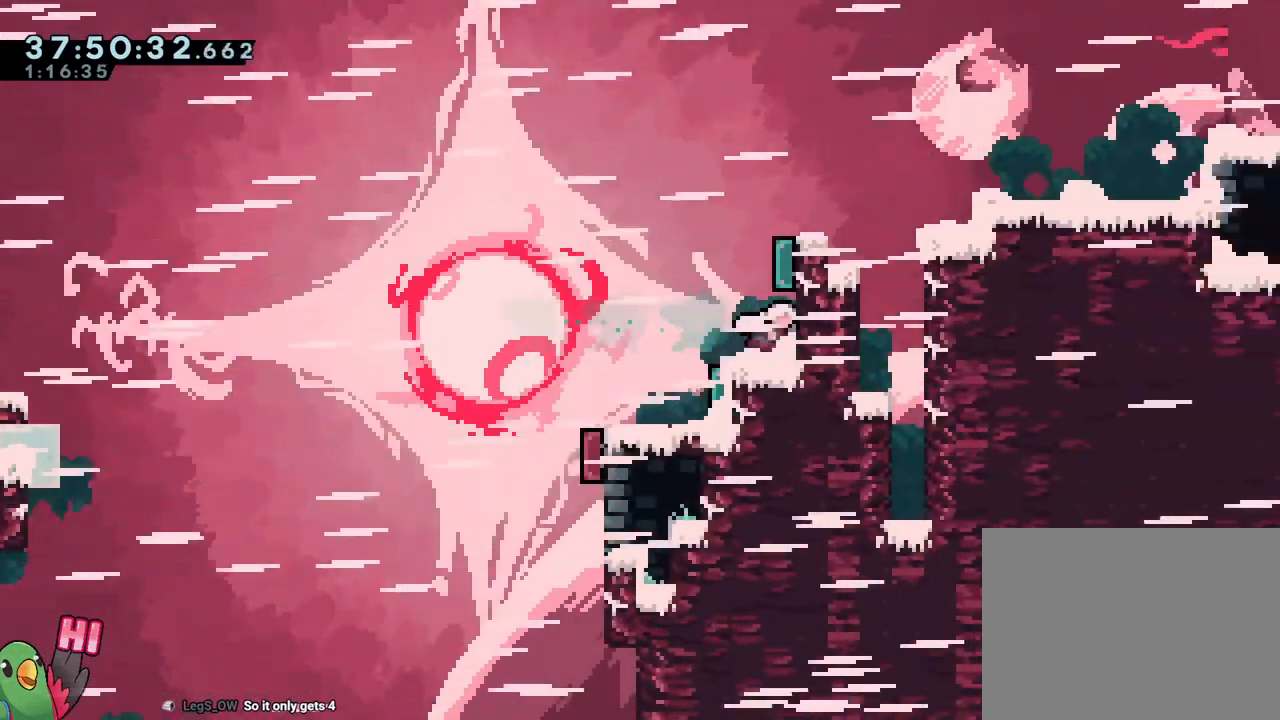
{"buttons": [], "left_stick": "center", "right_stick": "center", "events": [[134, "left_stick", "center"], [351, "L2", "down"], [367, "L2", "up"]]}
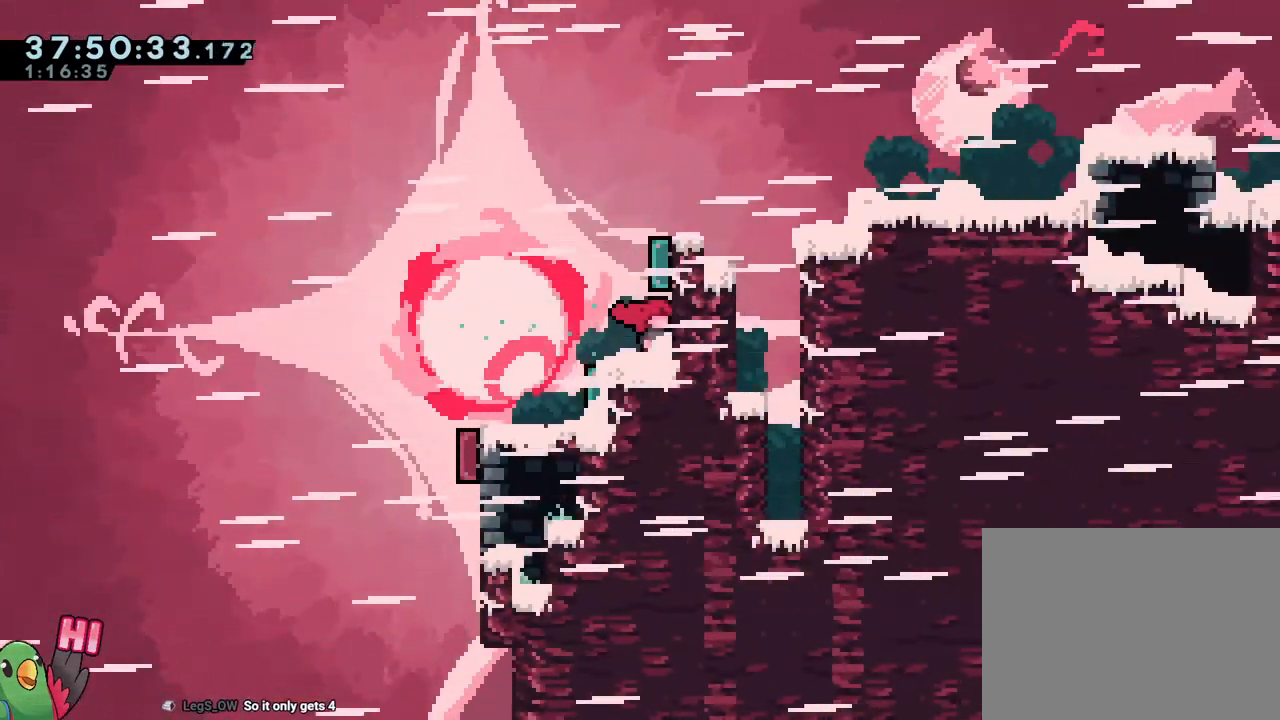
{"buttons": ["B", "Y"], "left_stick": "up-right", "right_stick": "center", "events": [[50, "left_stick", "up-left"], [200, "B", "down"], [283, "left_stick", "up-right"], [417, "Y", "down"]]}
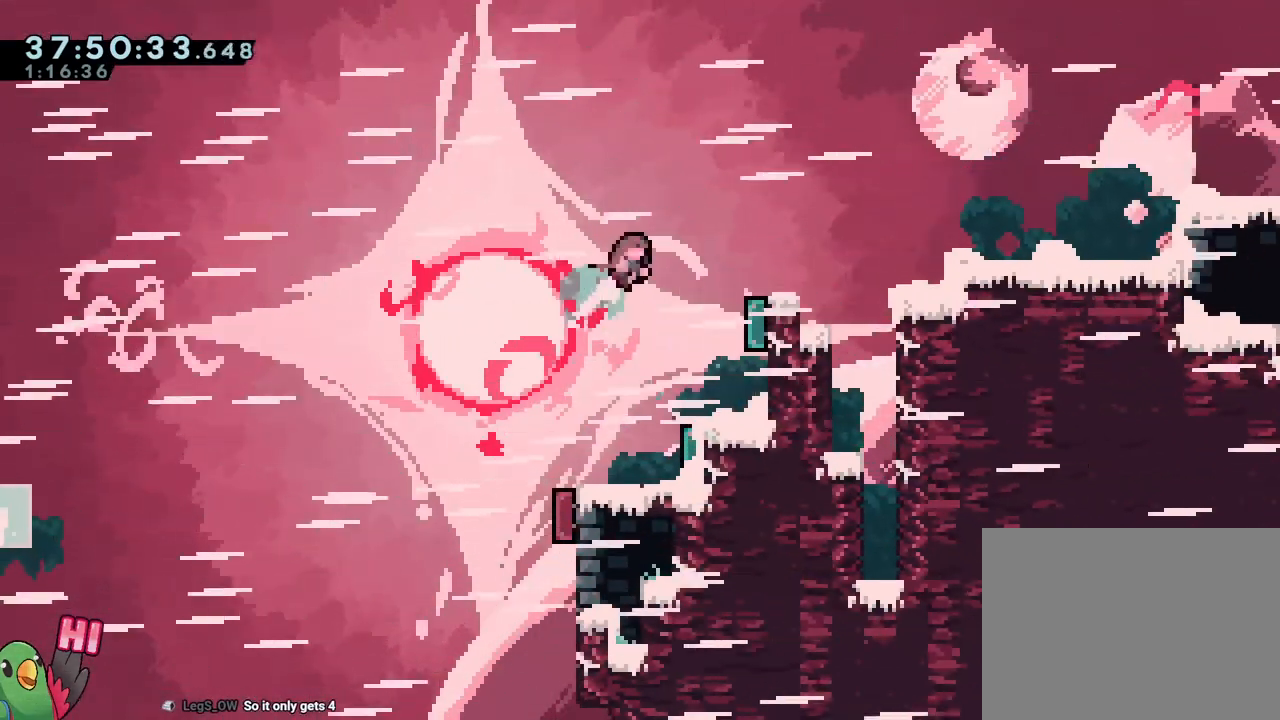
{"buttons": [], "left_stick": "right", "right_stick": "center", "events": [[134, "Y", "up"], [134, "left_stick", "right"], [351, "B", "up"]]}
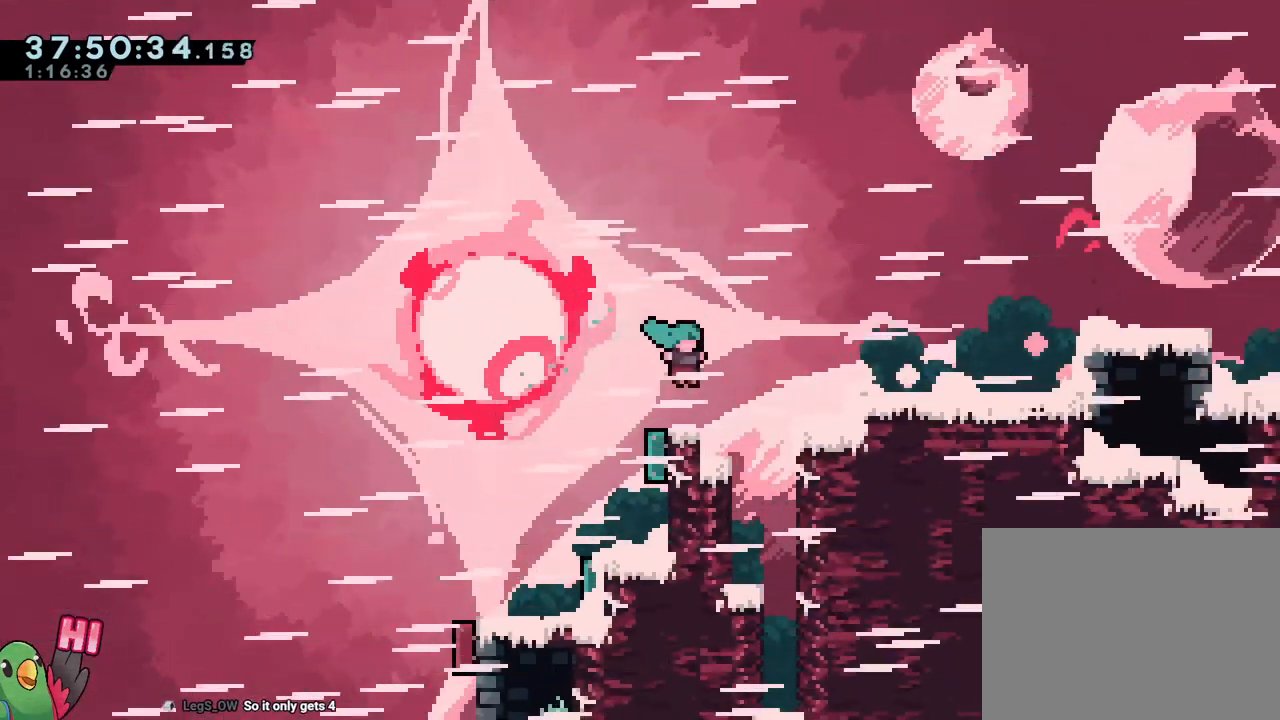
{"buttons": ["B", "Y"], "left_stick": "right", "right_stick": "center", "events": [[117, "B", "down"], [384, "Y", "down"]]}
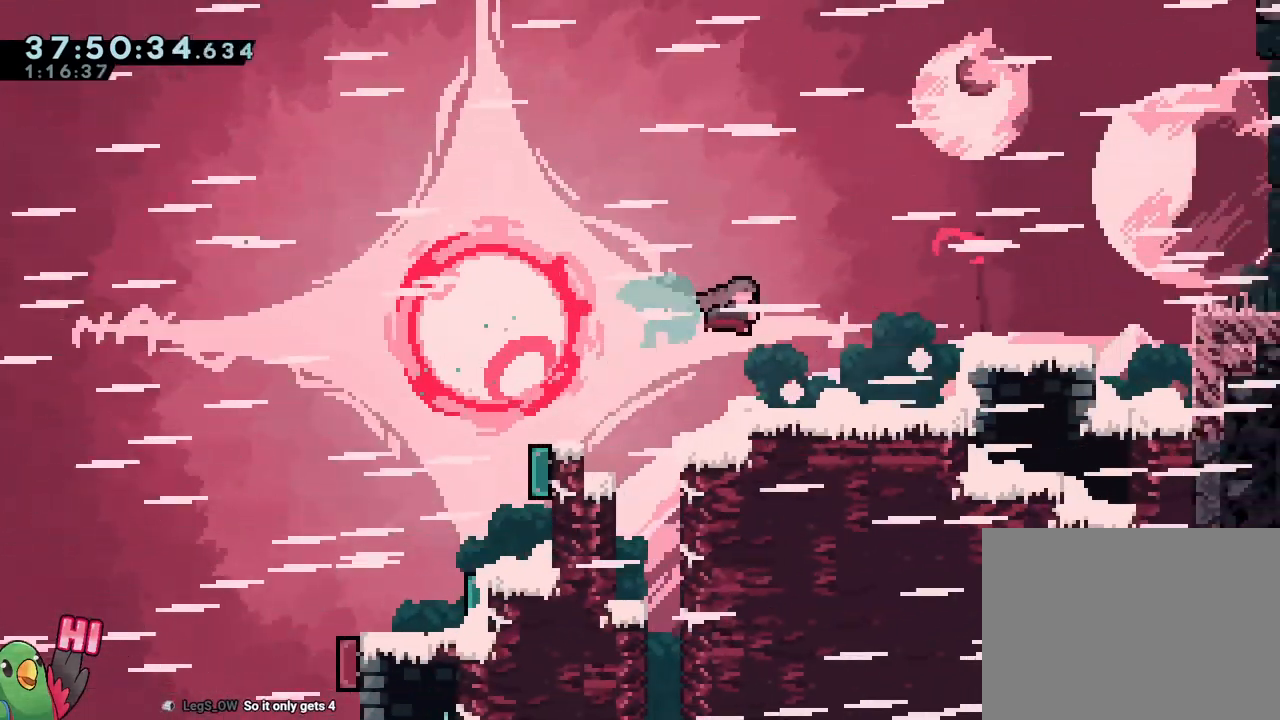
{"buttons": ["B"], "left_stick": "right", "right_stick": "center", "events": [[34, "Y", "up"], [67, "B", "up"], [201, "left_stick", "center"], [317, "left_stick", "right"], [401, "B", "down"], [467, "L2", "down"], [484, "L2", "up"]]}